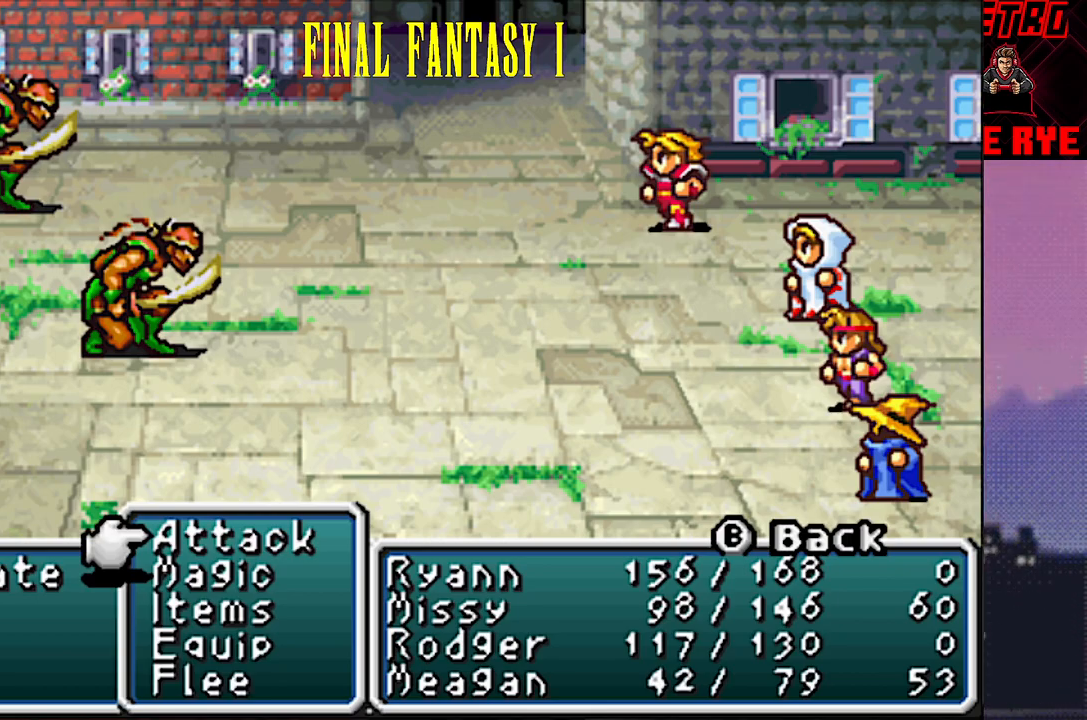
Gameplay with a controller (PlayStation layout); each line is a JSON object with the inputs held at the frame after it. "events" lists button and stick changes between this image and that frame as [ms after this image, input, new state], when the widget could be followed in between. Not read: L3 R3 left_stick right_stick.
{"buttons": [], "events": [[17, "CIRCLE", "down"], [150, "CIRCLE", "up"], [350, "CIRCLE", "down"], [467, "CIRCLE", "up"]]}
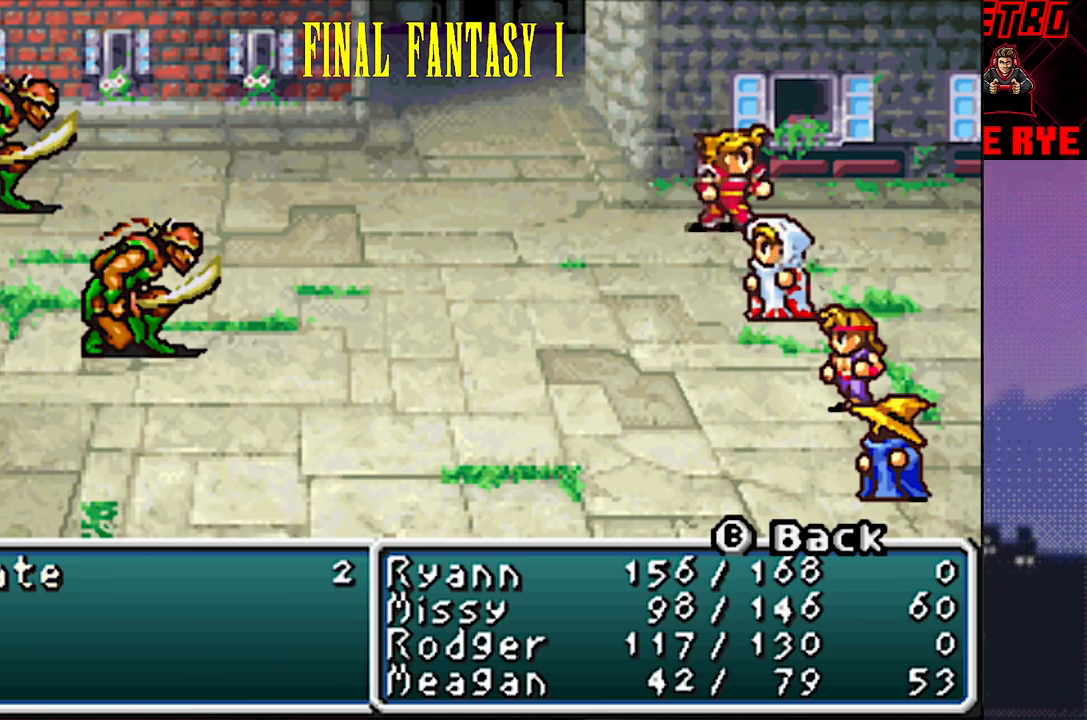
{"buttons": [], "events": []}
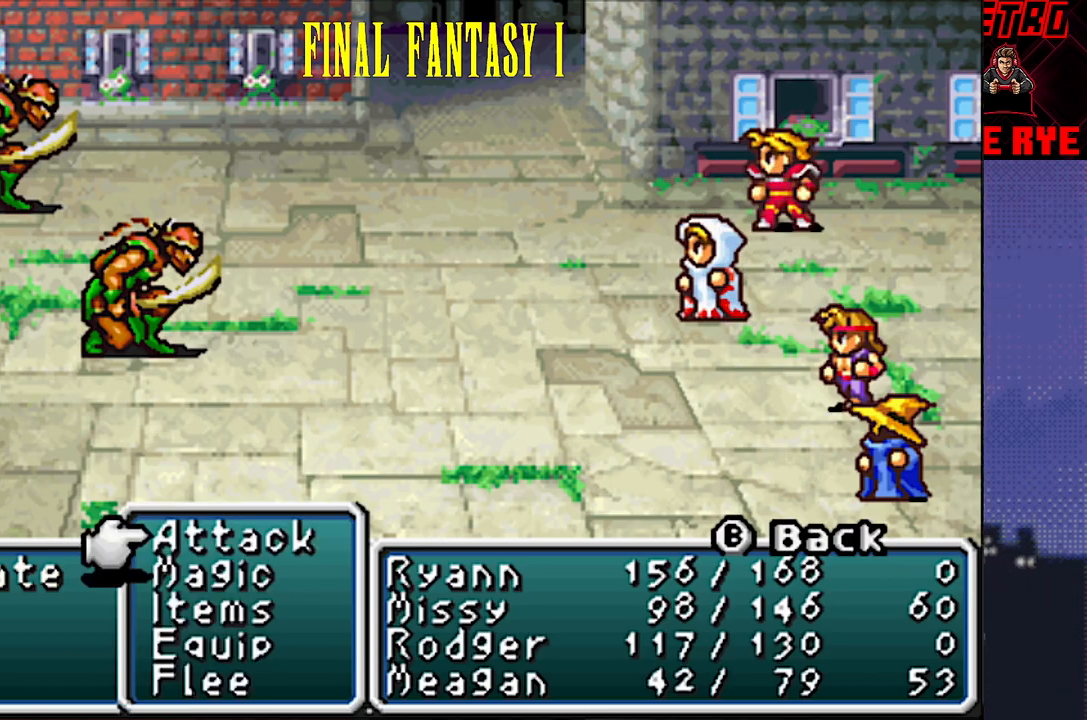
{"buttons": [], "events": []}
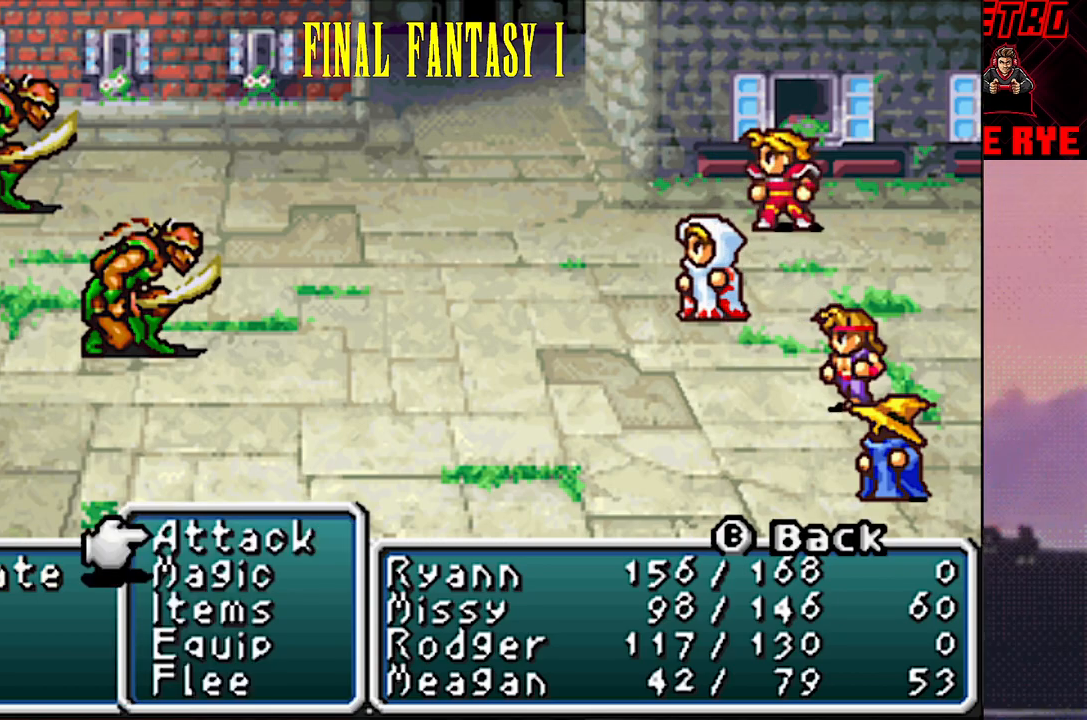
{"buttons": [], "events": [[133, "CIRCLE", "down"], [250, "CIRCLE", "up"], [317, "CIRCLE", "down"], [433, "CIRCLE", "up"]]}
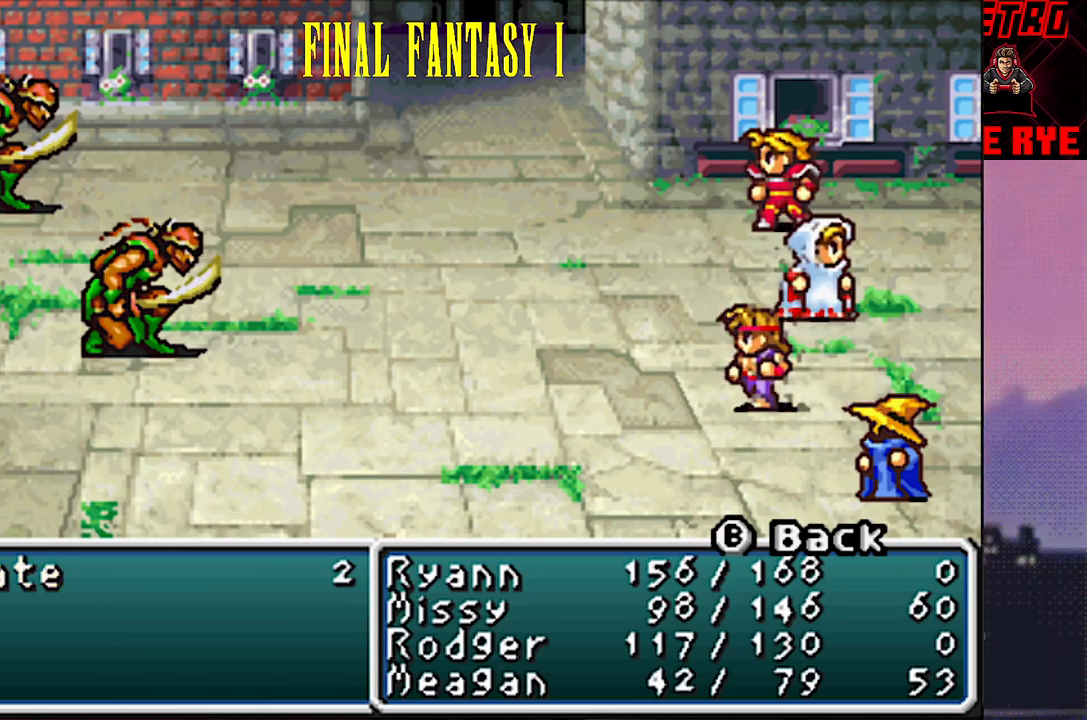
{"buttons": [], "events": []}
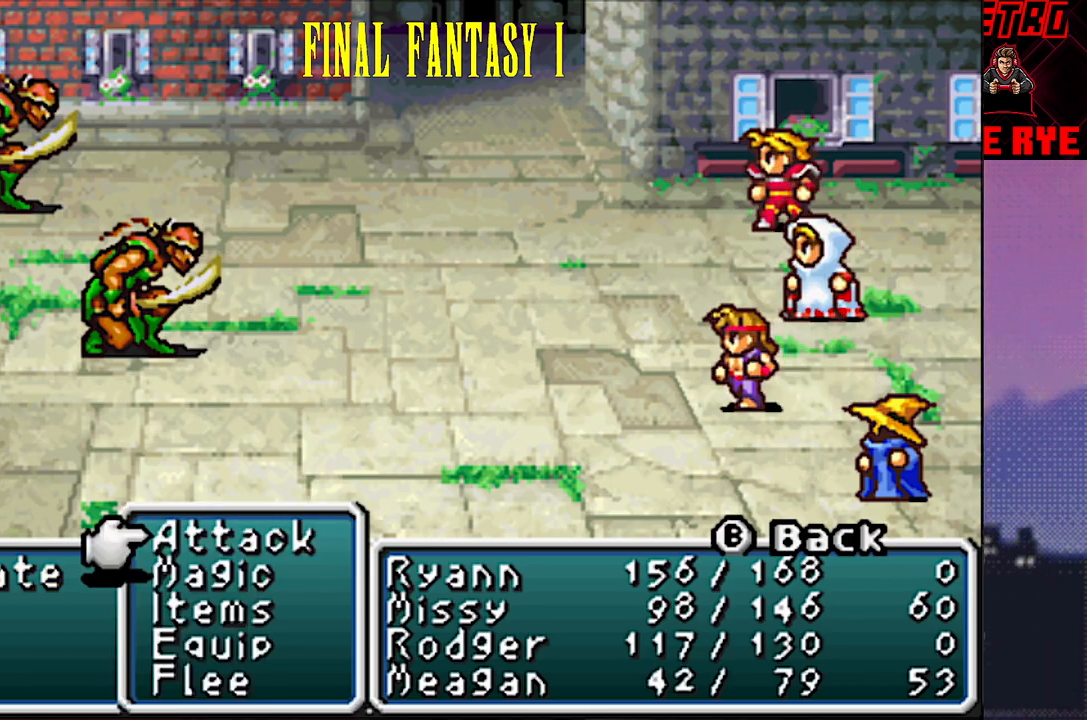
{"buttons": [], "events": [[150, "CROSS", "down"], [267, "CROSS", "up"]]}
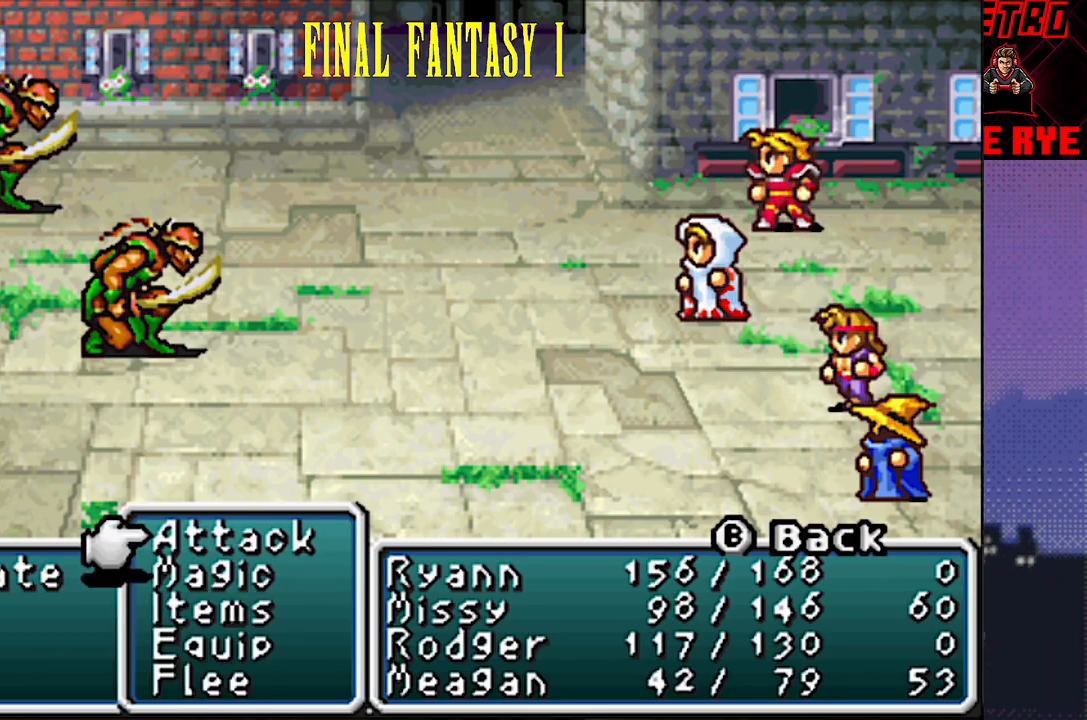
{"buttons": [], "events": [[117, "DPAD_DOWN", "down"], [250, "DPAD_DOWN", "up"], [333, "CIRCLE", "down"], [450, "CIRCLE", "up"]]}
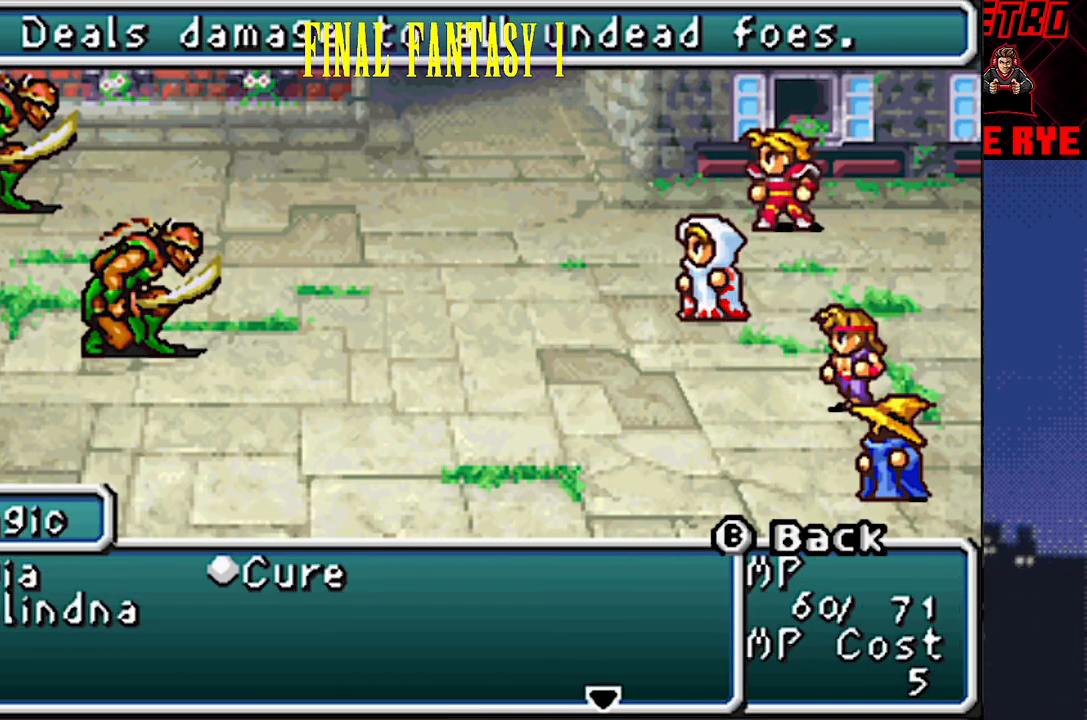
{"buttons": [], "events": [[183, "DPAD_RIGHT", "down"], [317, "DPAD_RIGHT", "up"]]}
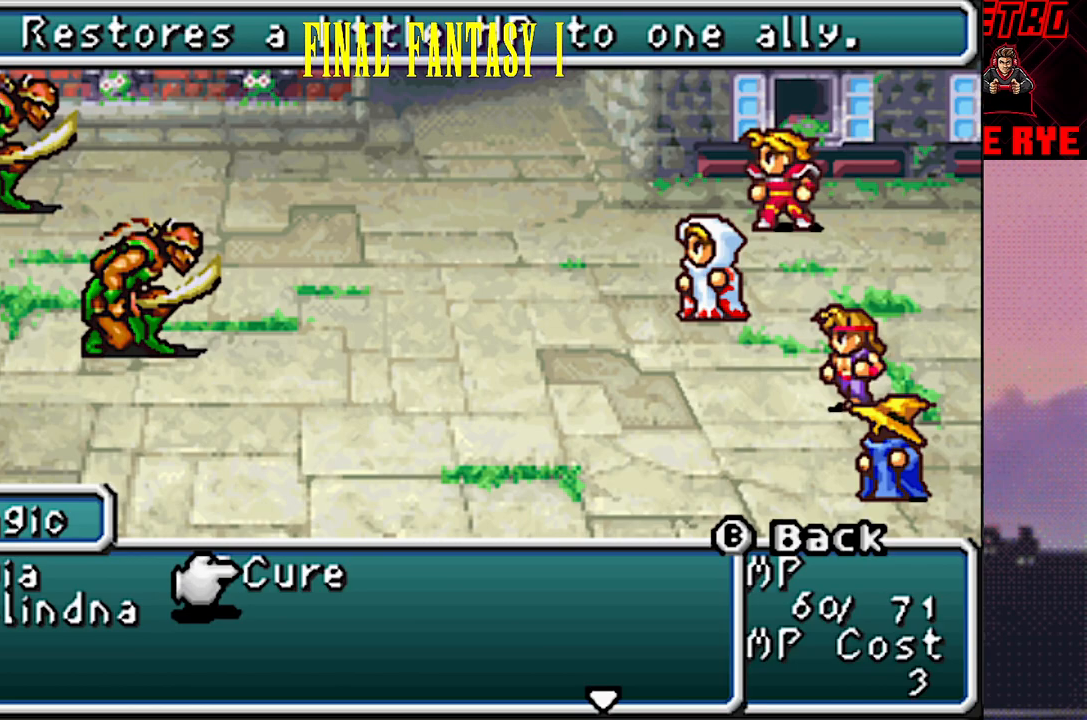
{"buttons": [], "events": [[250, "CIRCLE", "down"], [367, "CIRCLE", "up"]]}
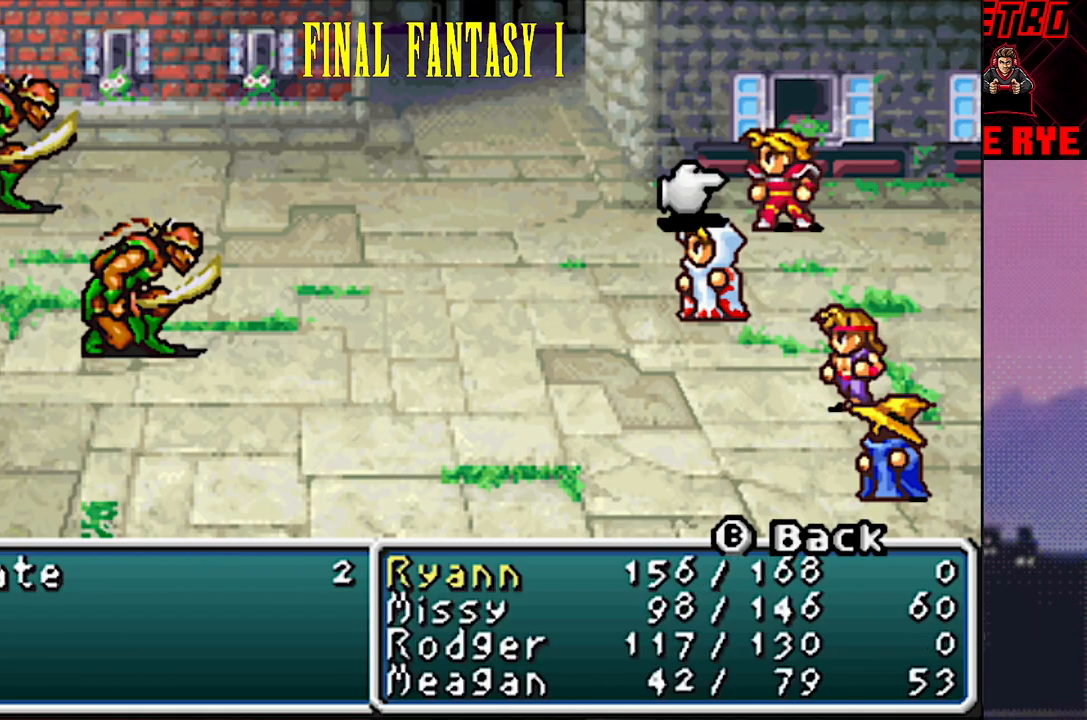
{"buttons": [], "events": [[150, "DPAD_RIGHT", "down"], [283, "DPAD_RIGHT", "up"]]}
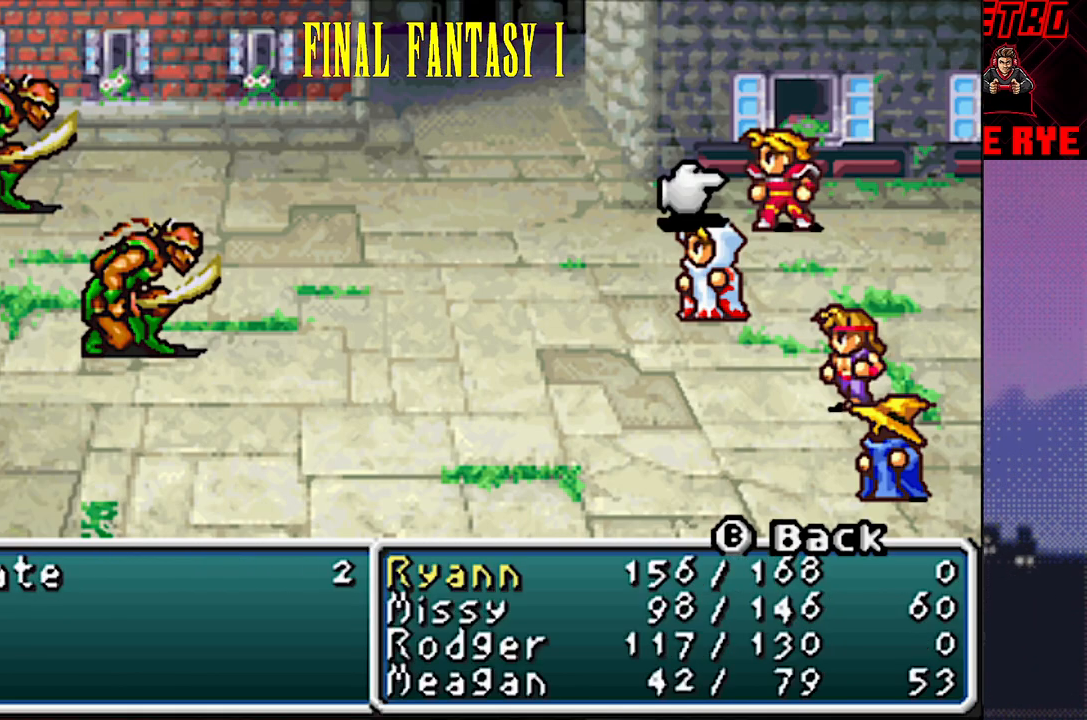
{"buttons": [], "events": [[217, "DPAD_DOWN", "down"], [350, "DPAD_DOWN", "up"]]}
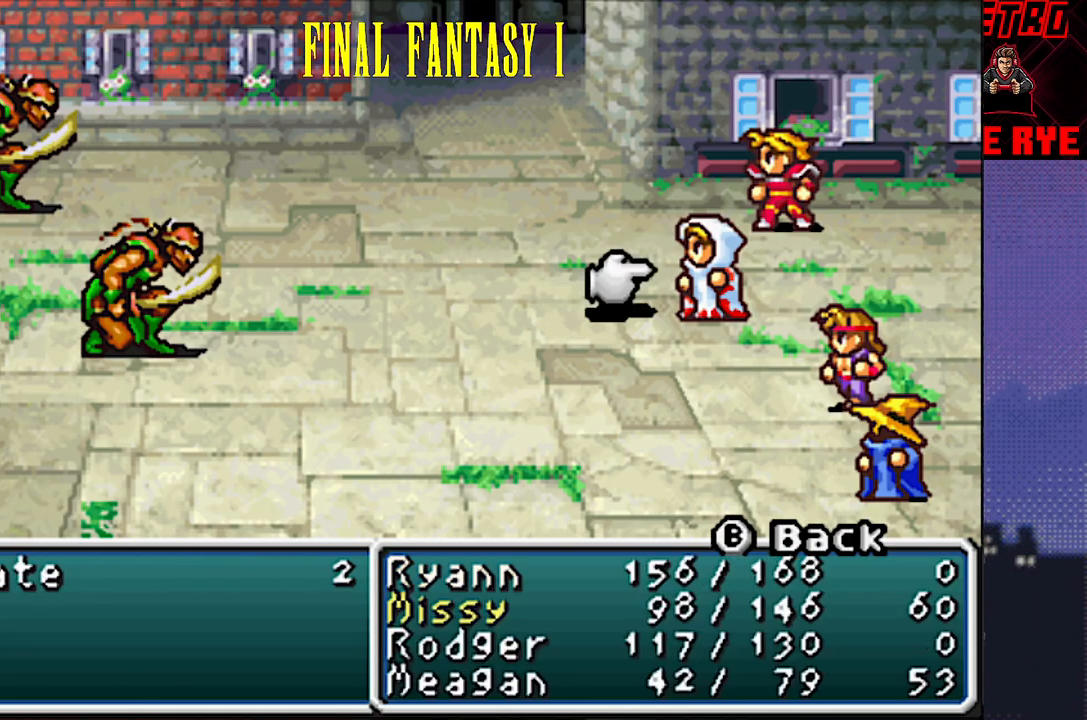
{"buttons": [], "events": [[267, "DPAD_DOWN", "down"], [400, "DPAD_DOWN", "up"]]}
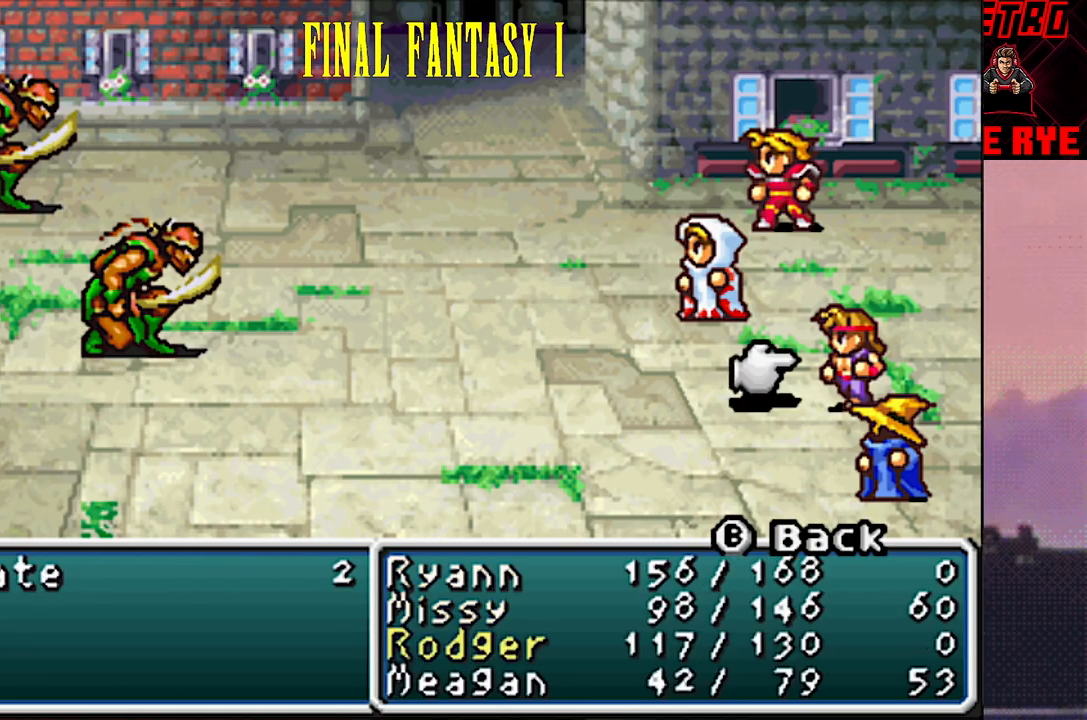
{"buttons": [], "events": []}
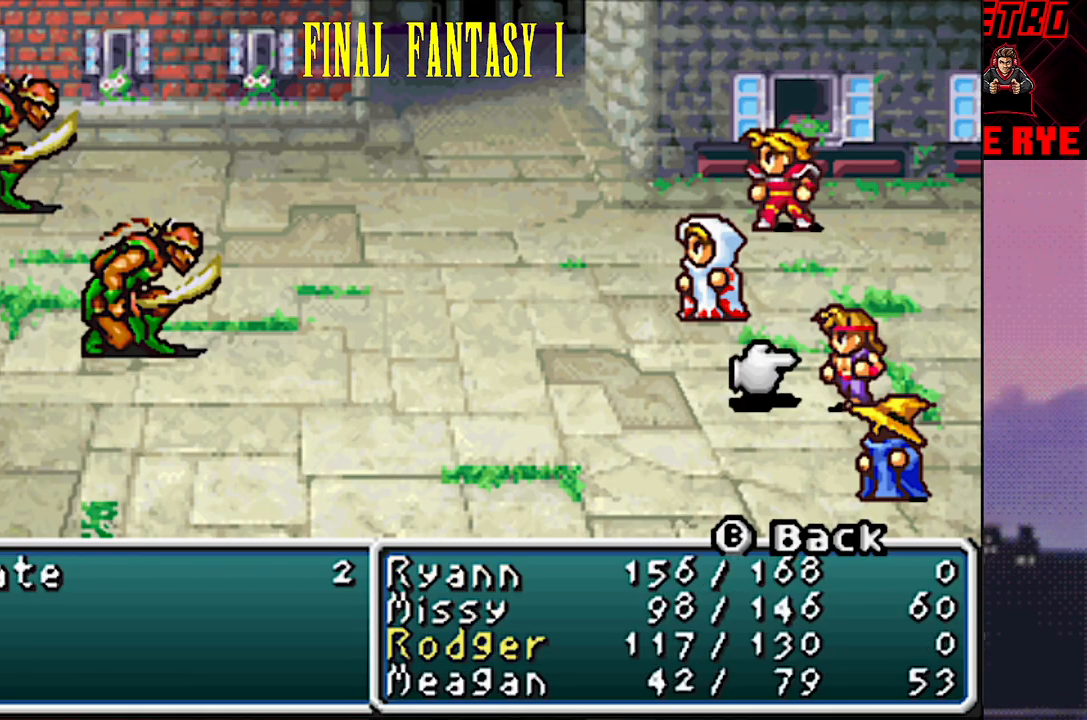
{"buttons": [], "events": []}
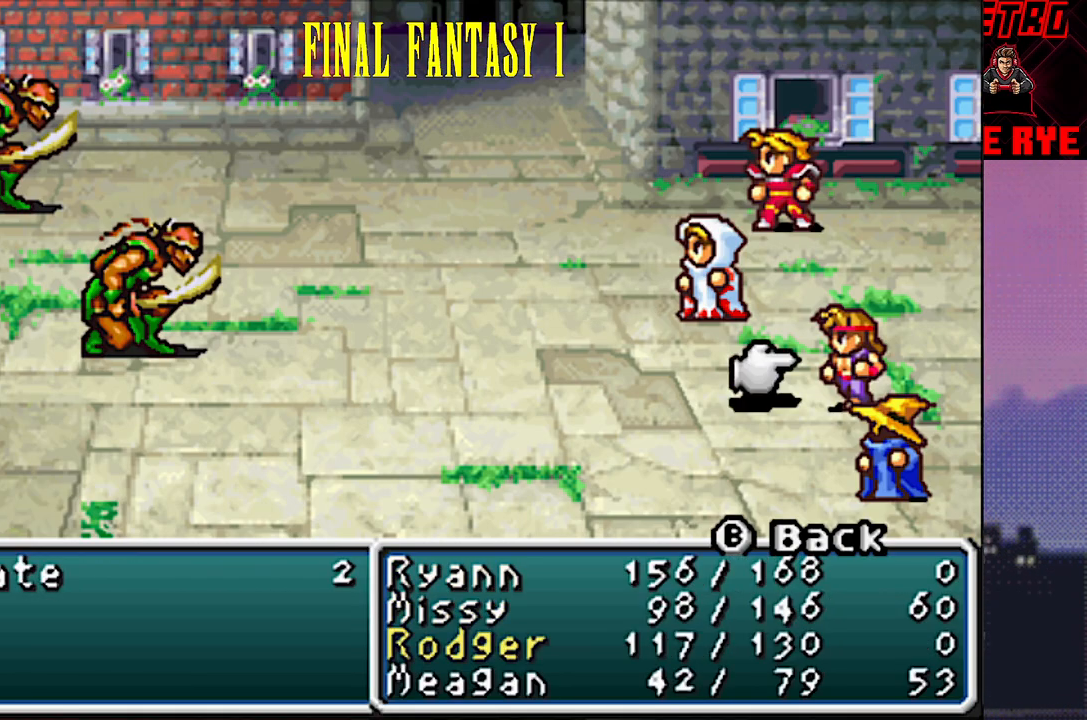
{"buttons": [], "events": []}
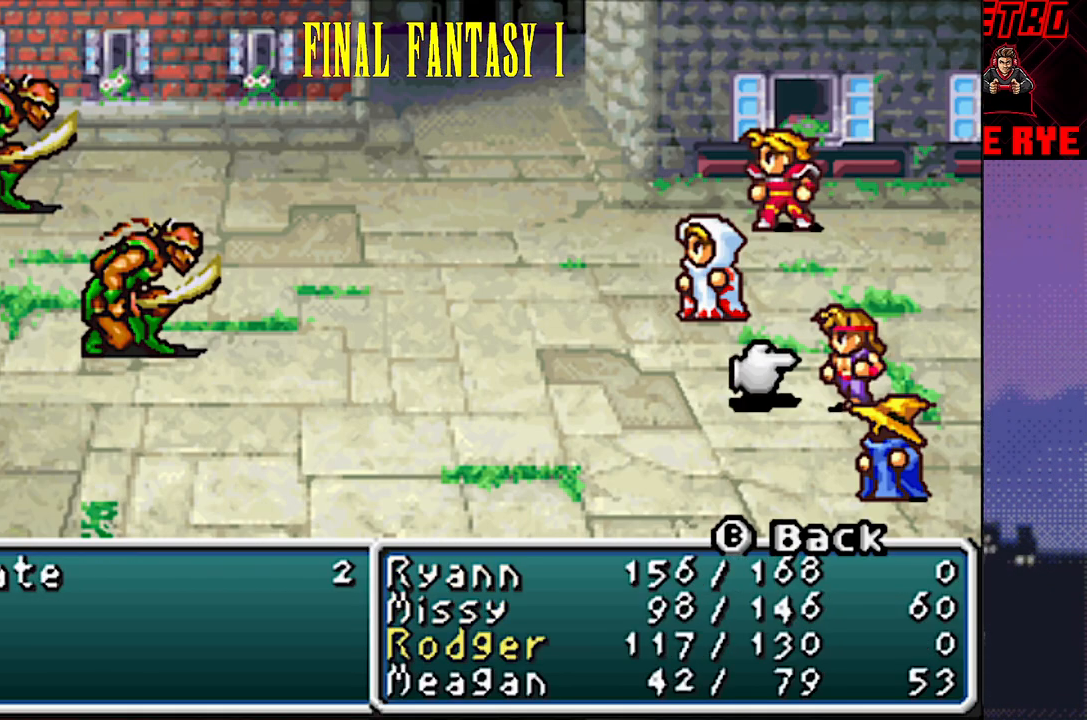
{"buttons": ["DPAD_UP"], "events": [[500, "DPAD_UP", "down"]]}
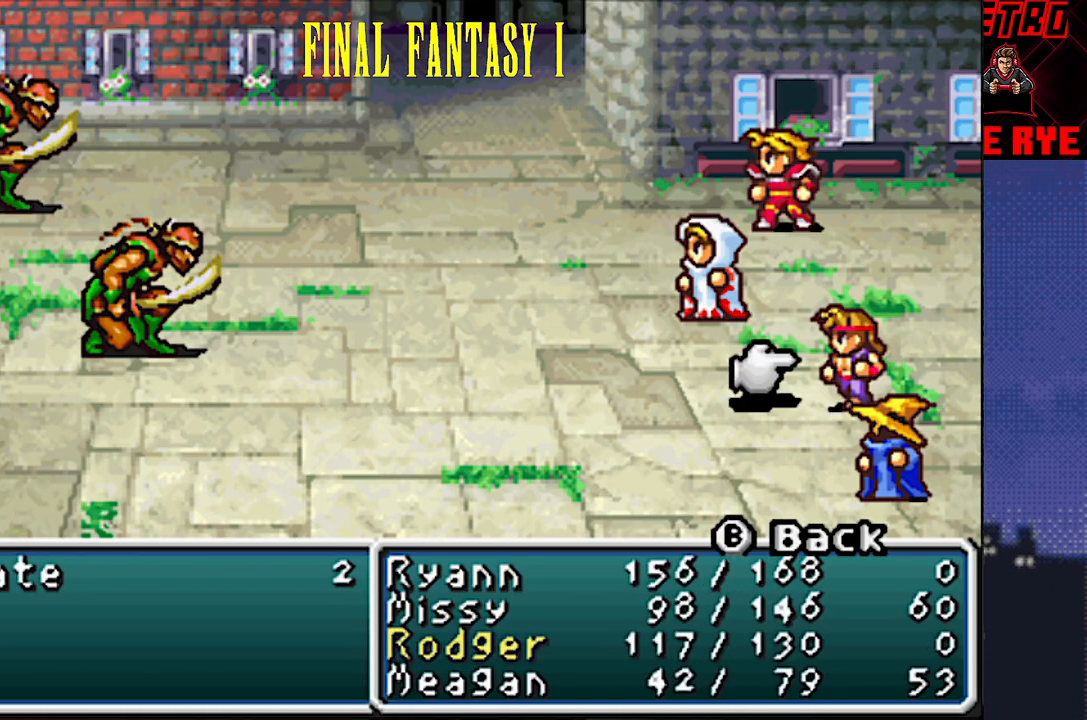
{"buttons": [], "events": [[133, "DPAD_UP", "up"], [267, "CIRCLE", "down"], [383, "CIRCLE", "up"]]}
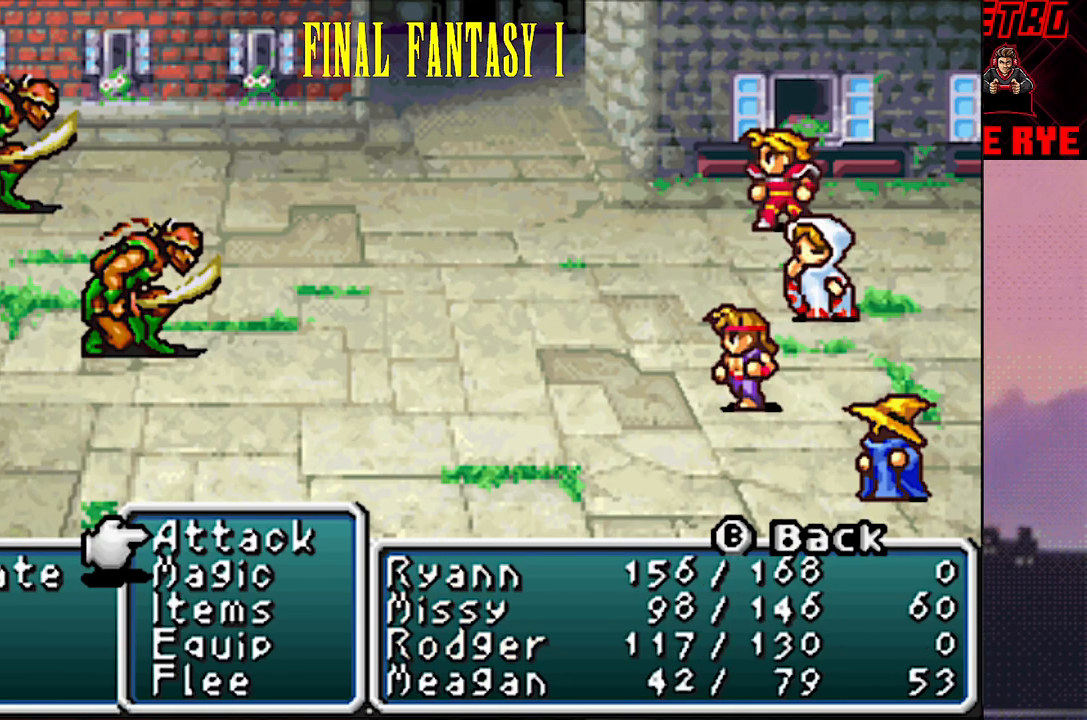
{"buttons": ["CIRCLE"], "events": [[483, "CIRCLE", "down"]]}
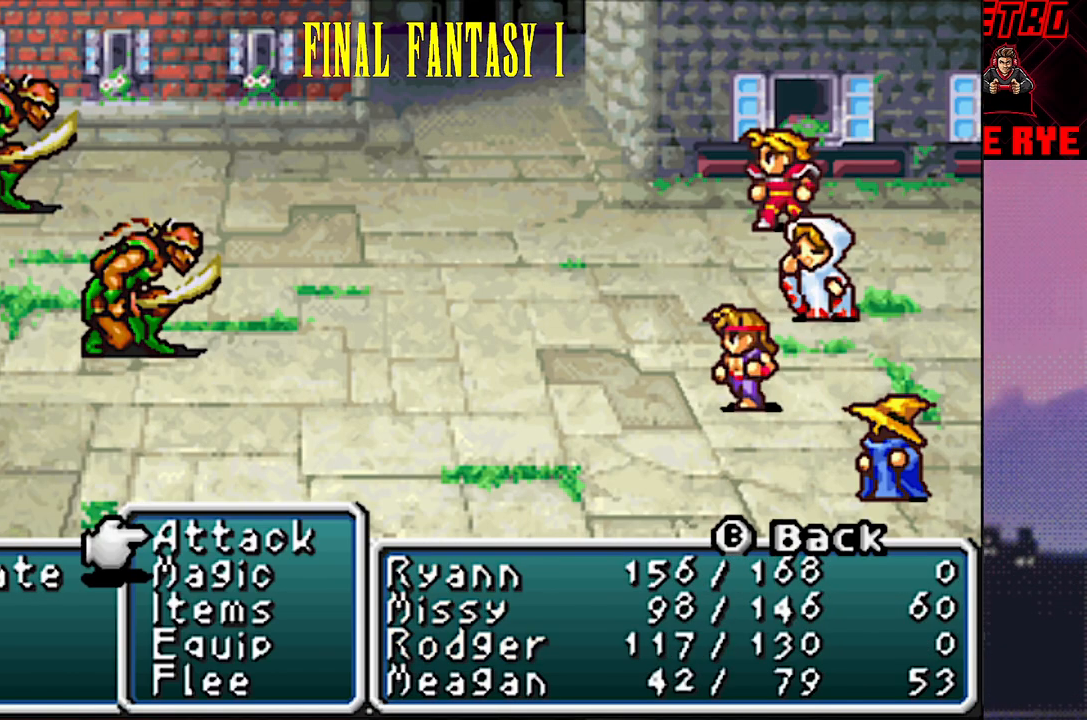
{"buttons": [], "events": [[83, "CIRCLE", "up"], [200, "CIRCLE", "down"], [317, "CIRCLE", "up"]]}
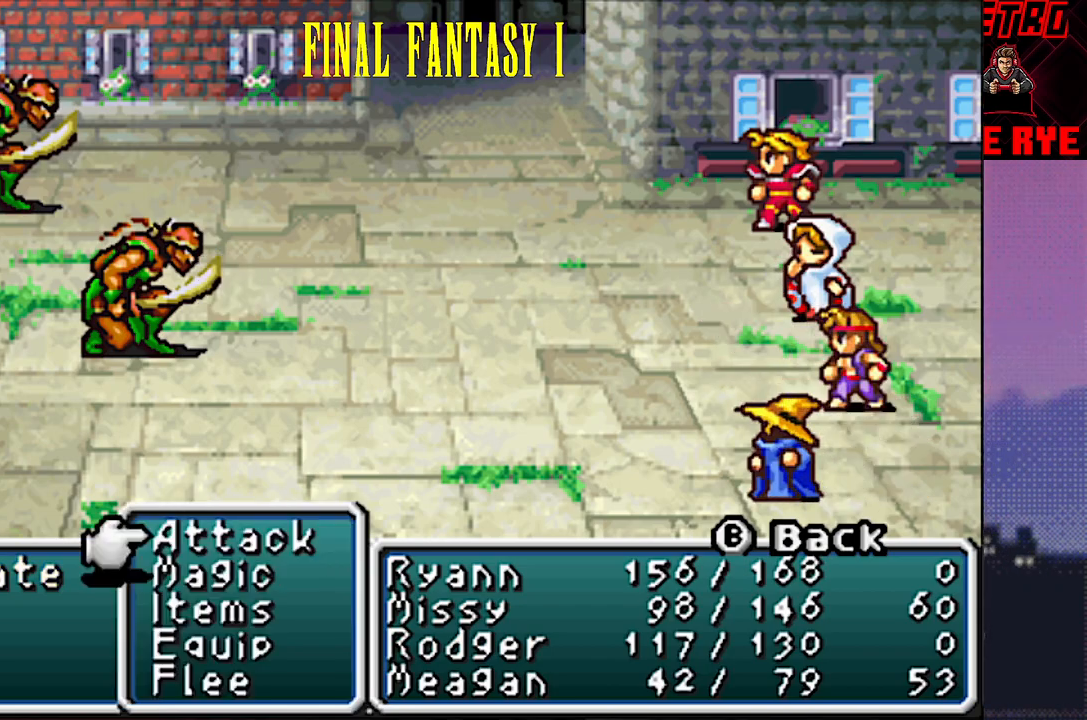
{"buttons": [], "events": [[350, "CIRCLE", "down"], [450, "CIRCLE", "up"]]}
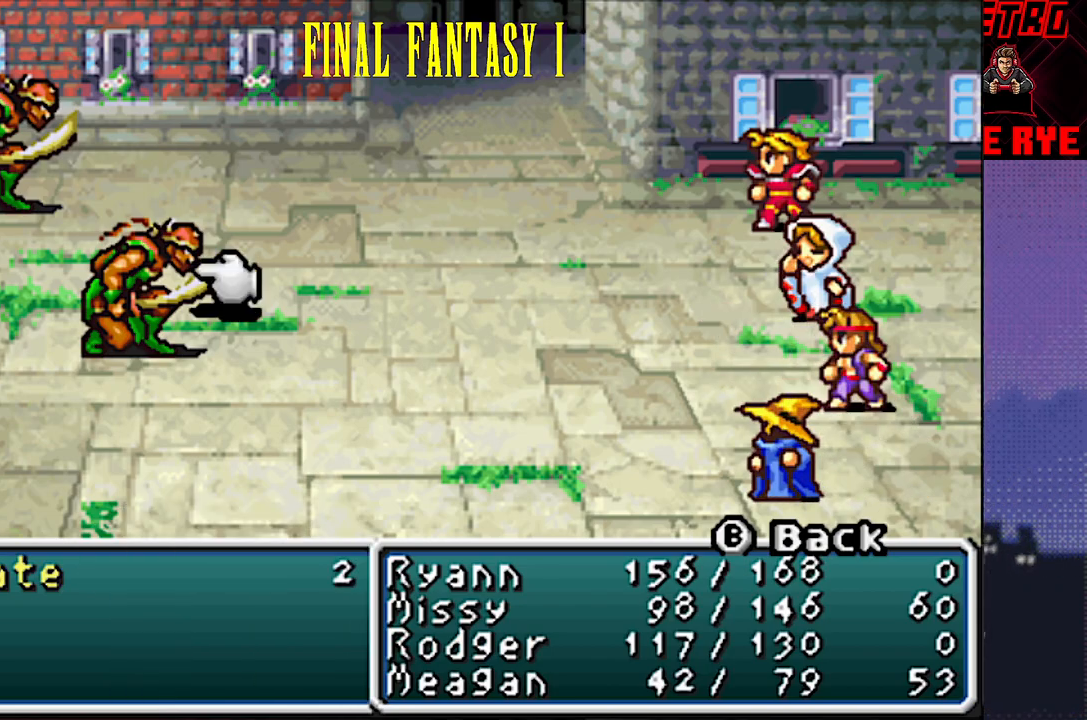
{"buttons": [], "events": [[283, "CROSS", "down"], [400, "CROSS", "up"]]}
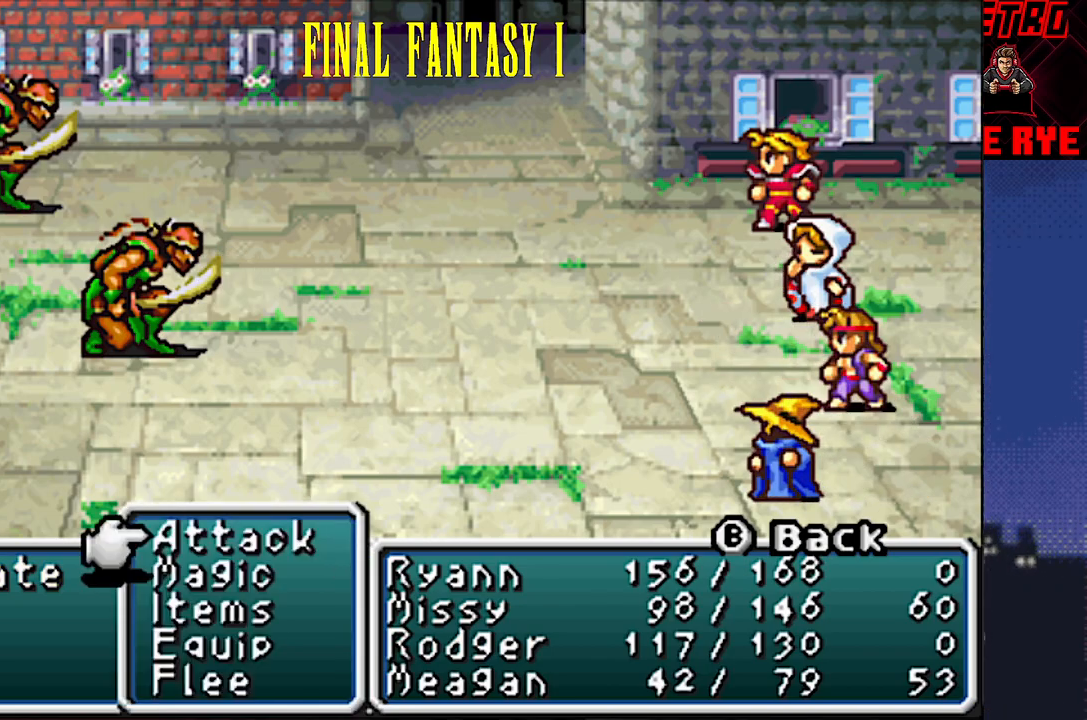
{"buttons": [], "events": [[100, "DPAD_DOWN", "down"], [250, "DPAD_DOWN", "up"], [283, "CIRCLE", "down"], [383, "CIRCLE", "up"]]}
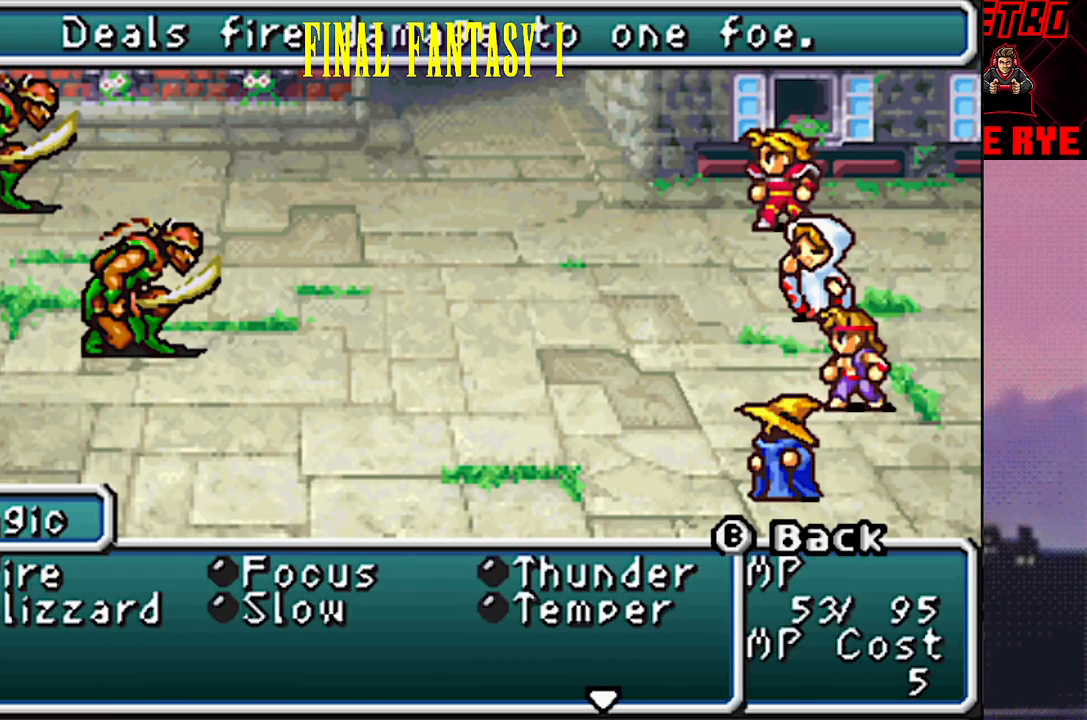
{"buttons": [], "events": [[350, "CIRCLE", "down"], [433, "CIRCLE", "up"]]}
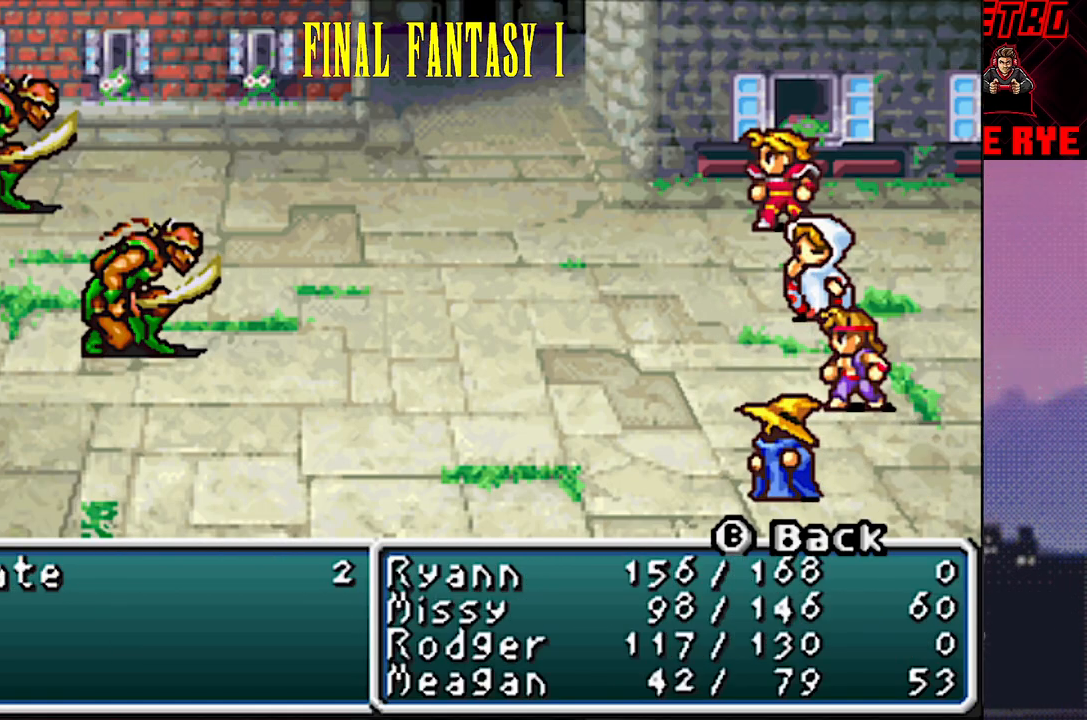
{"buttons": [], "events": [[133, "CIRCLE", "down"], [233, "CIRCLE", "up"]]}